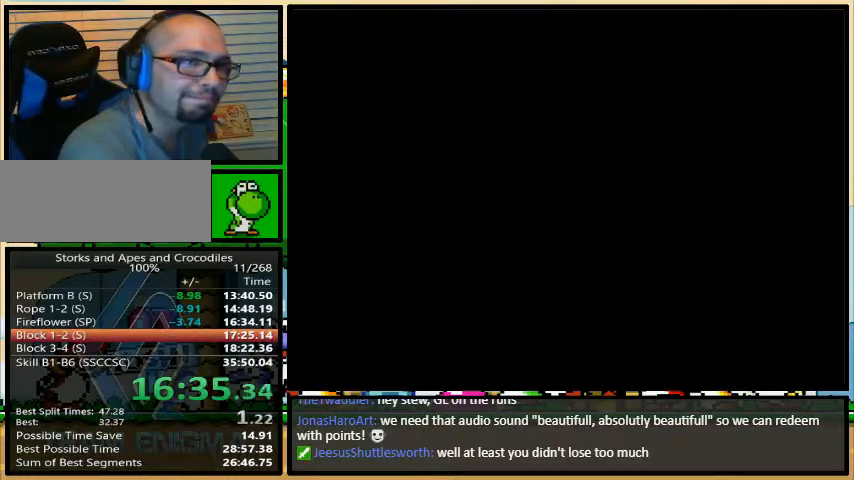
Gameplay with a controller (Nintendo layout); each line is a JSON object with the inputs held at the frame after it. "events" lists button and stick changes between this image and that frame as [ms after this image, input, new state], when the widget could be followed in between. Not read: L3 R3.
{"buttons": ["Y", "R1", "DPAD_RIGHT"], "events": [[333, "X", "down"], [333, "Y", "down"], [367, "DPAD_RIGHT", "down"], [367, "X", "up"], [400, "R1", "down"]]}
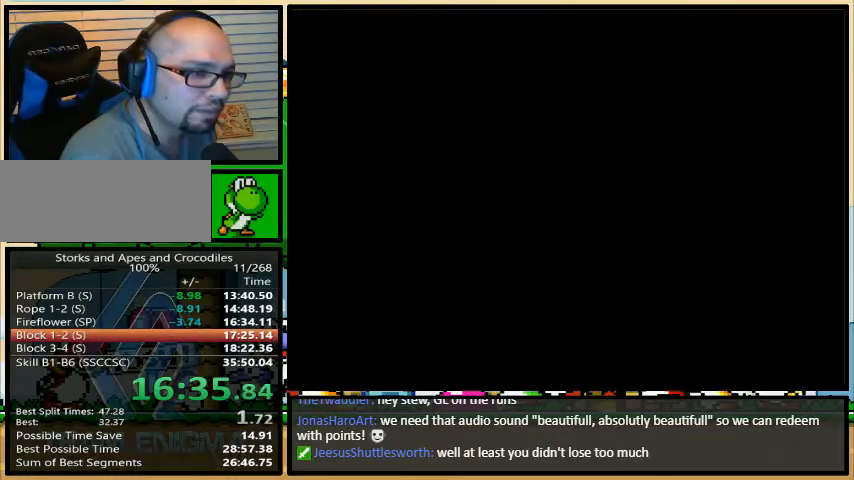
{"buttons": ["Y", "R1", "DPAD_RIGHT"], "events": []}
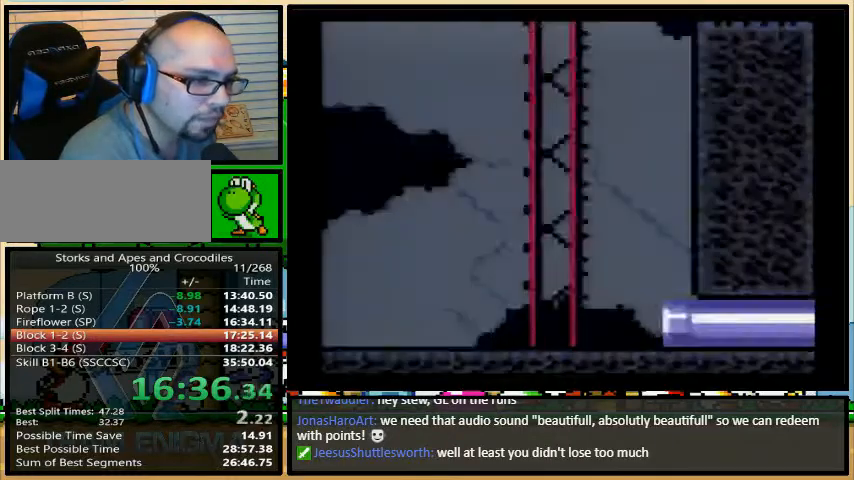
{"buttons": ["Y", "R1", "DPAD_RIGHT"], "events": []}
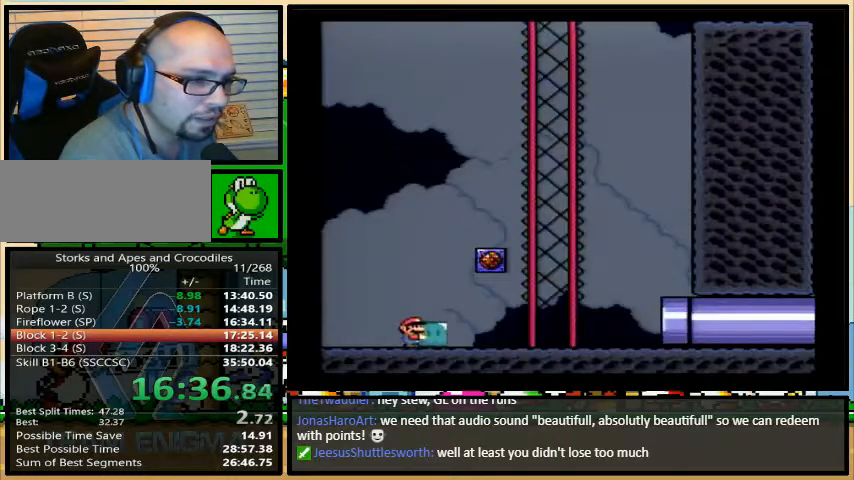
{"buttons": ["Y", "R1", "DPAD_RIGHT"], "events": []}
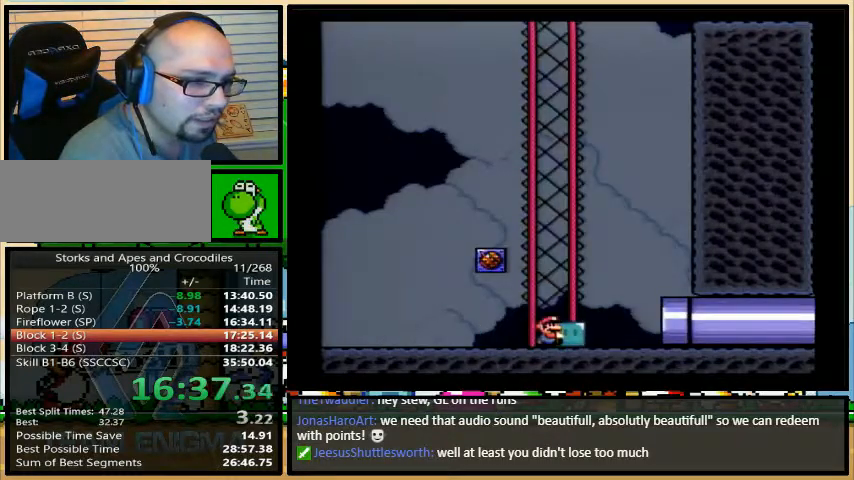
{"buttons": ["Y", "R1", "DPAD_RIGHT"], "events": []}
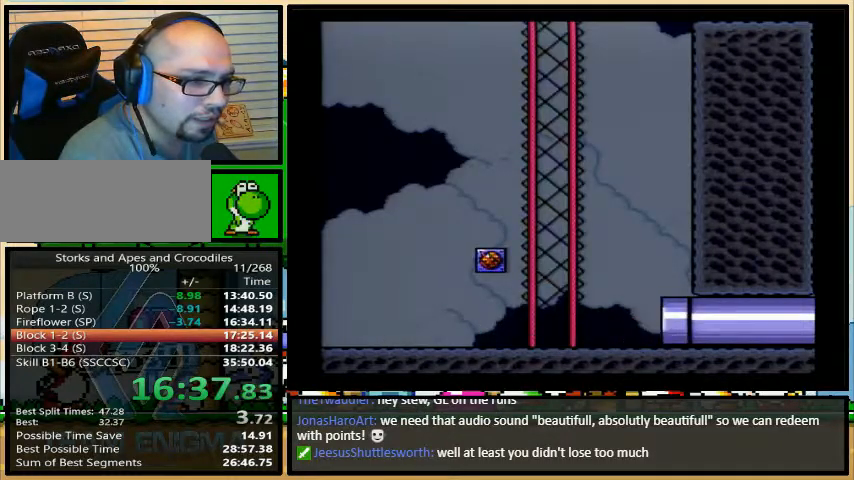
{"buttons": ["Y", "R1", "DPAD_RIGHT"], "events": []}
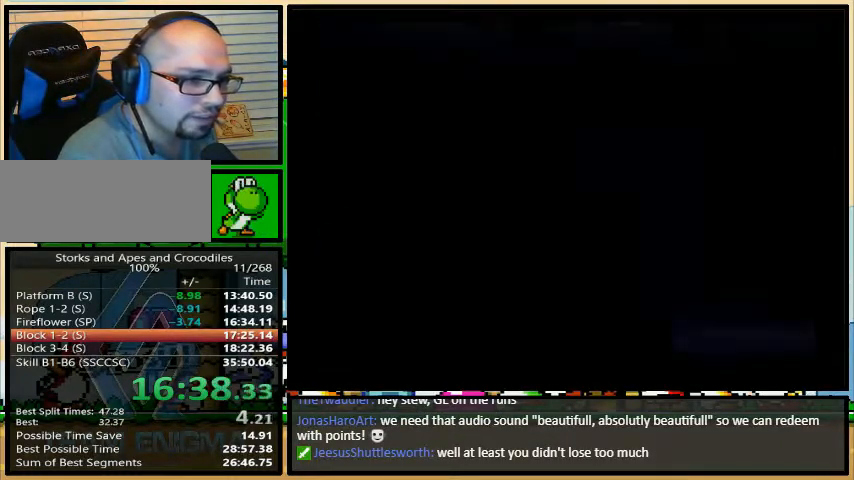
{"buttons": ["Y", "R1", "DPAD_RIGHT"], "events": []}
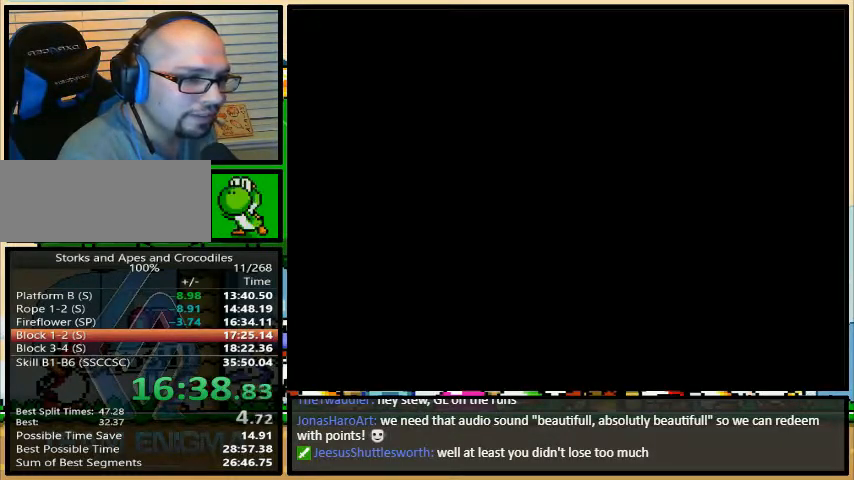
{"buttons": ["Y", "R1", "DPAD_RIGHT"], "events": []}
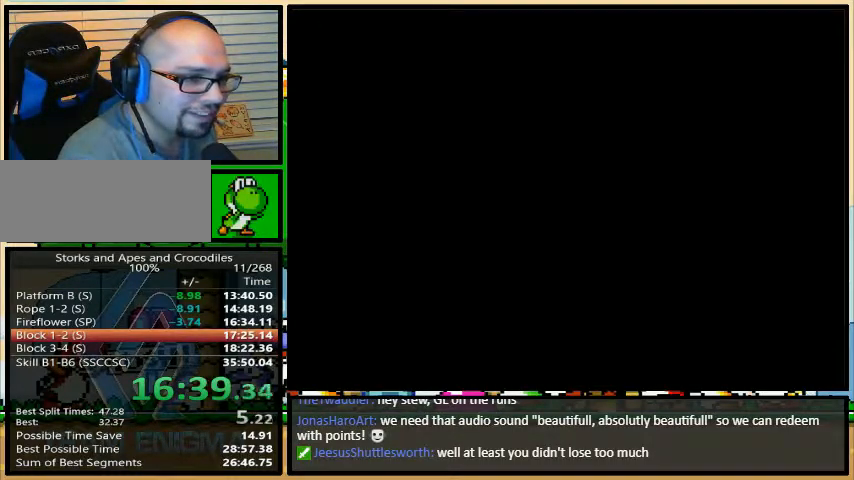
{"buttons": ["Y", "R1", "DPAD_RIGHT"], "events": []}
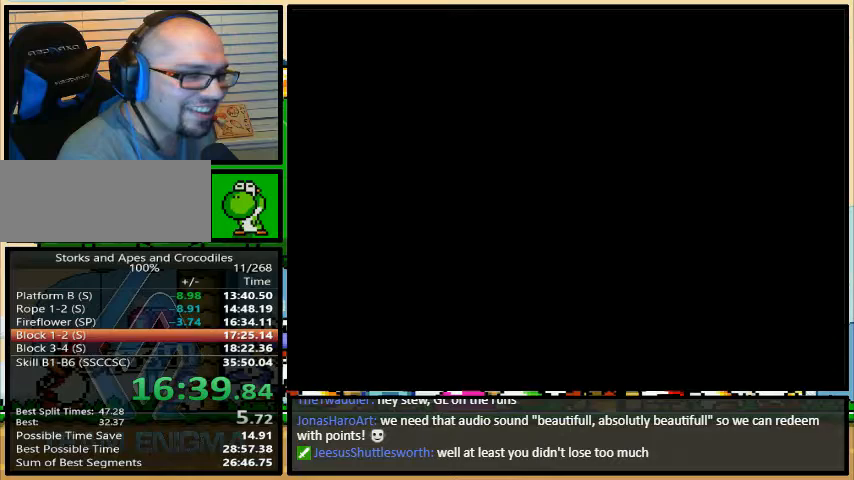
{"buttons": ["Y", "R1", "DPAD_RIGHT"], "events": []}
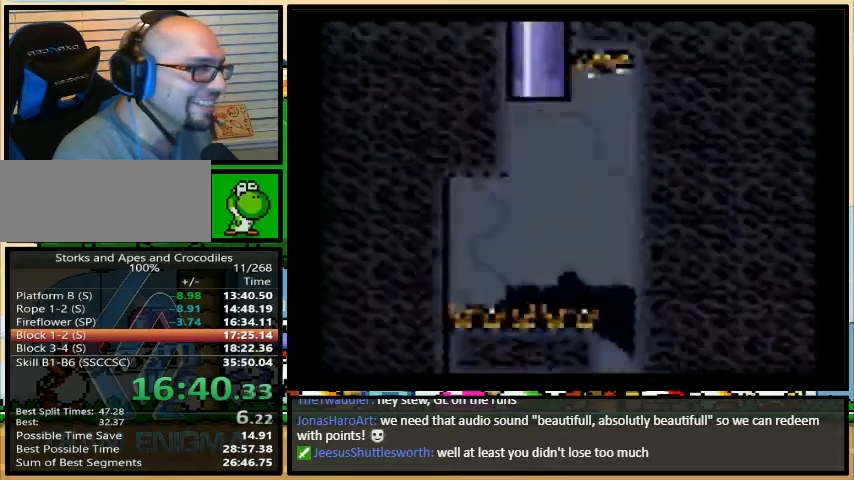
{"buttons": ["Y", "R1", "DPAD_RIGHT"], "events": []}
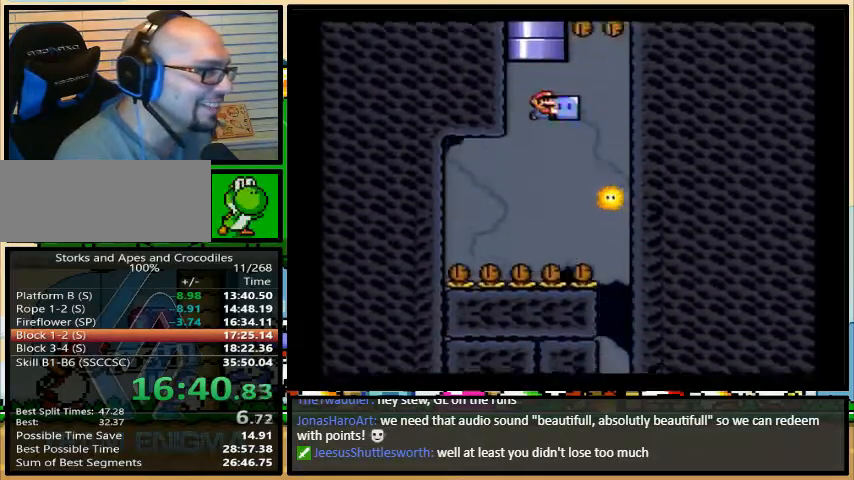
{"buttons": ["Y", "R1", "DPAD_LEFT"], "events": [[333, "DPAD_LEFT", "down"], [367, "DPAD_RIGHT", "up"]]}